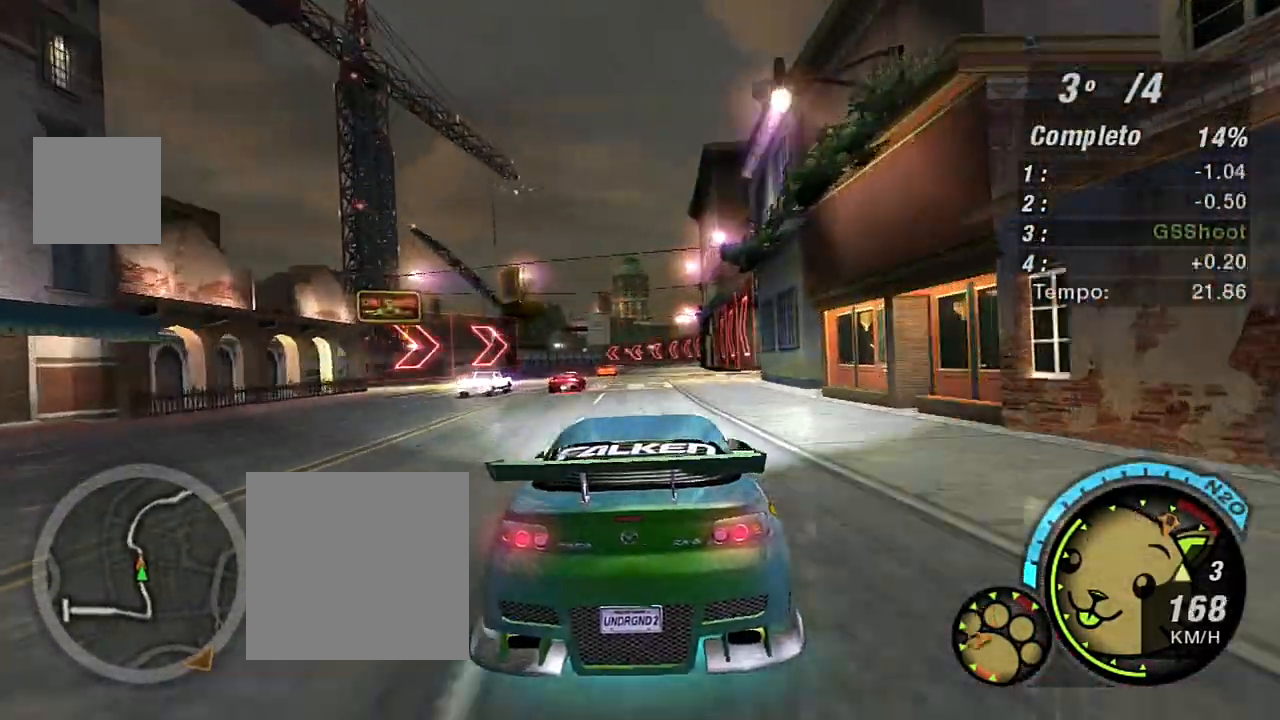
Gameplay with a controller (Xbox layout); each line is a JSON object with the inputs held at the frame after it. "events" lists button and stick changes between this image and that frame as [ms after this image, input, new state], when the widget could be followed in between.
{"buttons": ["R2"], "left_stick": "center", "right_stick": "center", "events": [[134, "R1", "up"]]}
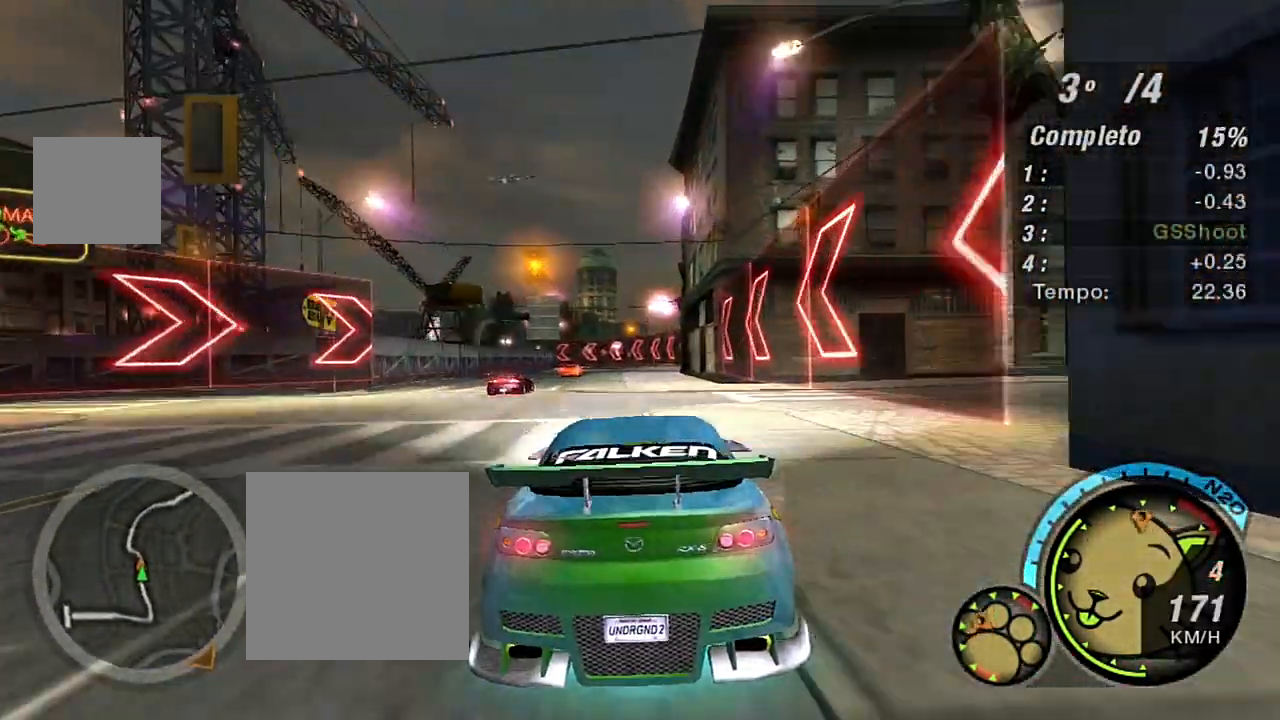
{"buttons": ["R2"], "left_stick": "center", "right_stick": "center", "events": [[367, "left_stick", "left"], [467, "left_stick", "center"]]}
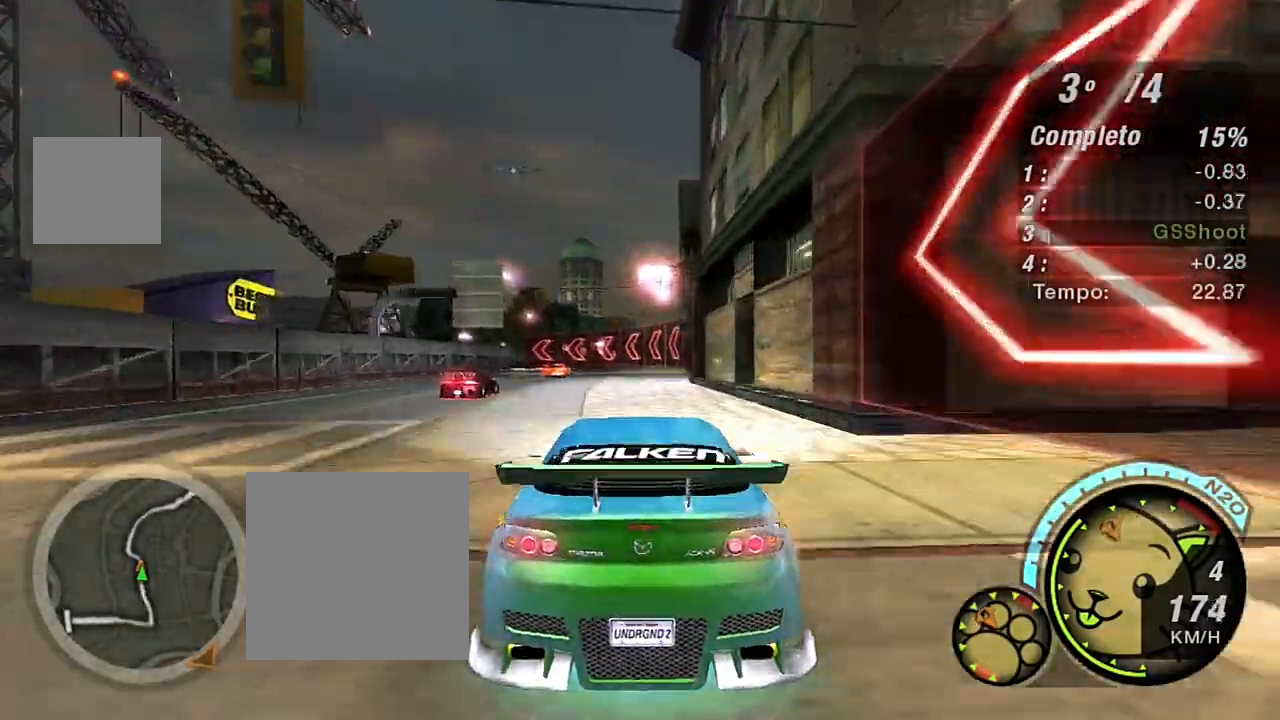
{"buttons": ["L2", "R2"], "left_stick": "center", "right_stick": "center", "events": [[234, "left_stick", "left"], [367, "left_stick", "center"], [501, "L2", "down"]]}
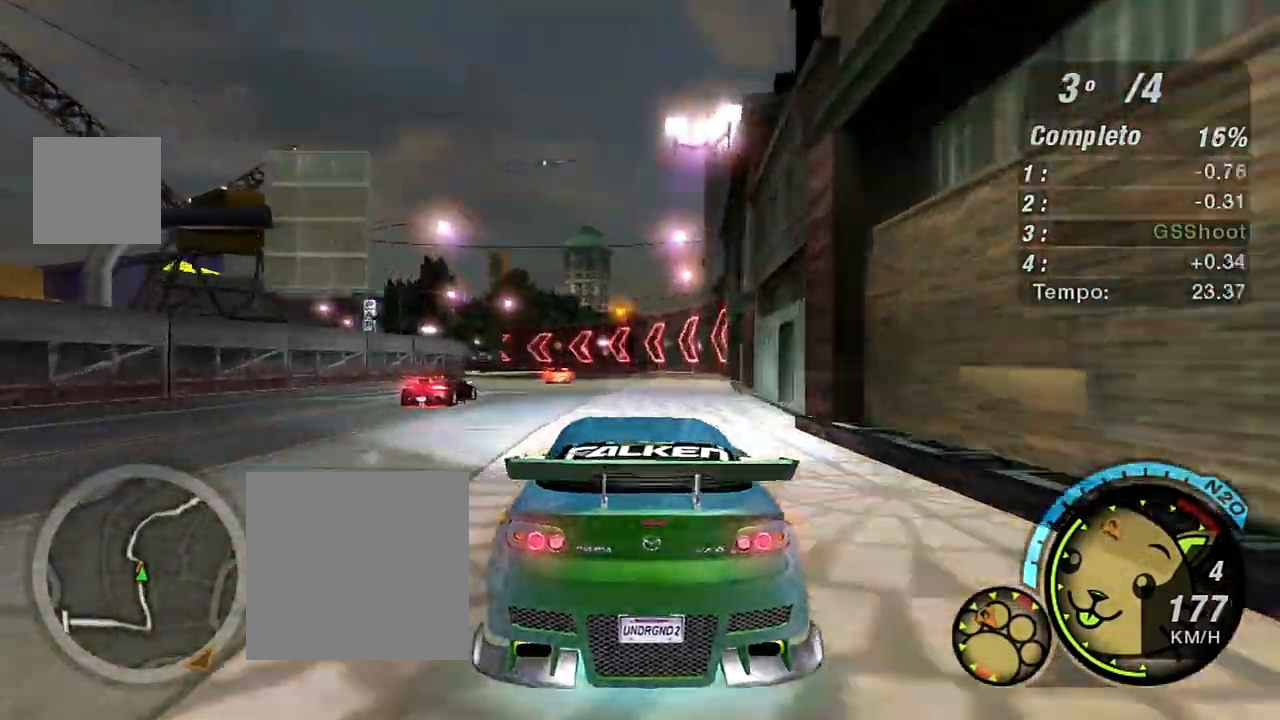
{"buttons": [], "left_stick": "left", "right_stick": "center", "events": [[200, "R2", "up"], [267, "left_stick", "left"], [433, "left_stick", "center"], [467, "L2", "up"], [500, "left_stick", "left"]]}
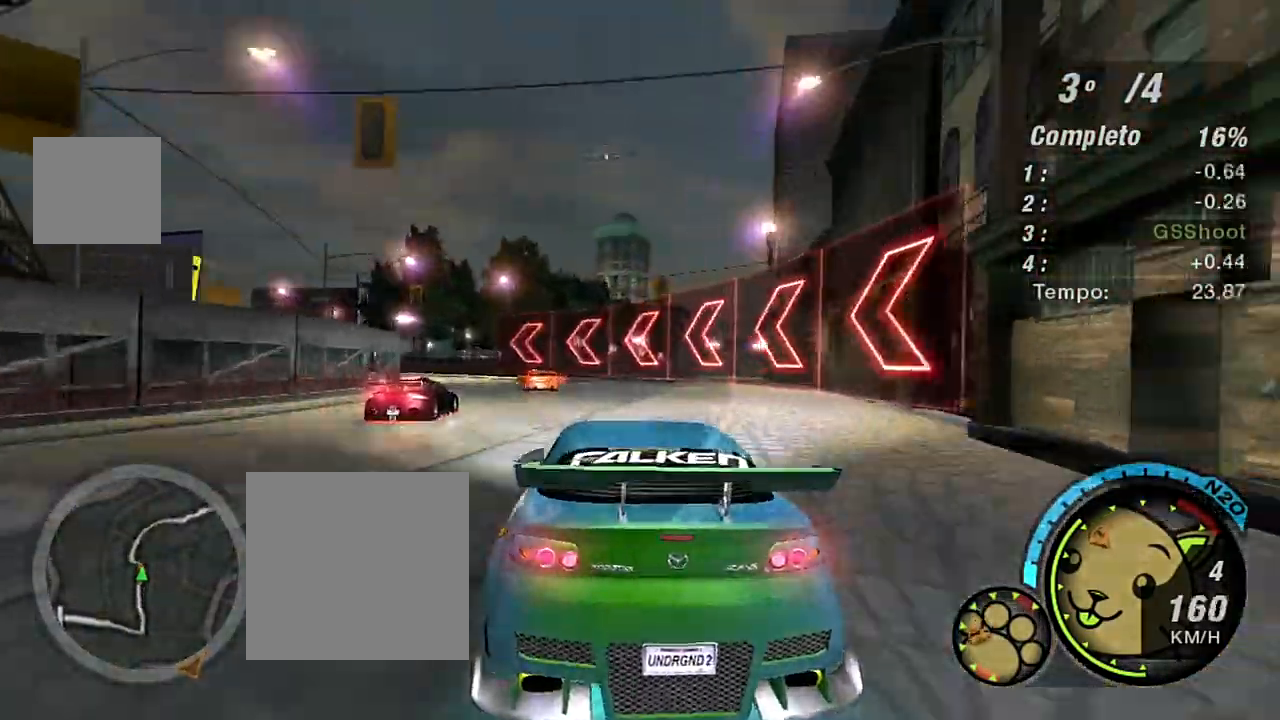
{"buttons": [], "left_stick": "down-left", "right_stick": "center", "events": [[67, "L2", "down"], [200, "L2", "up"], [501, "left_stick", "down-left"]]}
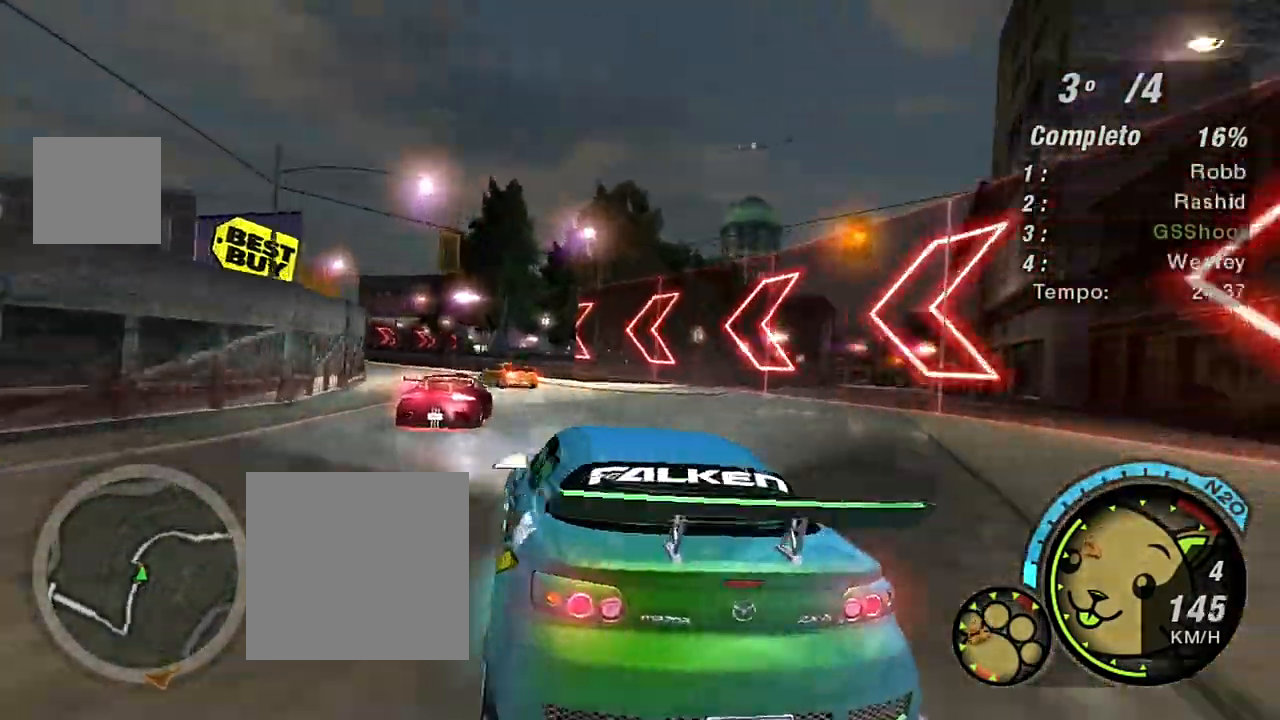
{"buttons": ["R2"], "left_stick": "center", "right_stick": "center", "events": [[133, "left_stick", "left"], [400, "R2", "down"], [433, "left_stick", "center"]]}
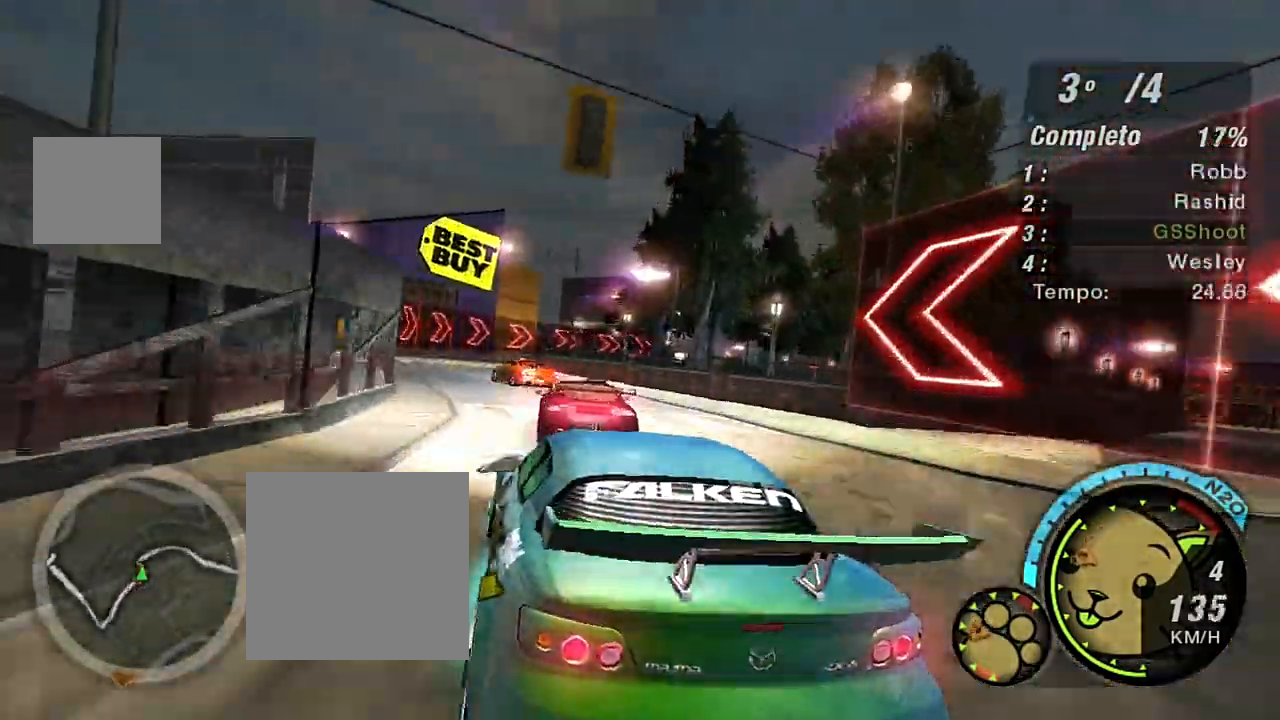
{"buttons": [], "left_stick": "down-left", "right_stick": "center", "events": [[167, "left_stick", "left"], [234, "left_stick", "down-left"], [434, "R2", "up"]]}
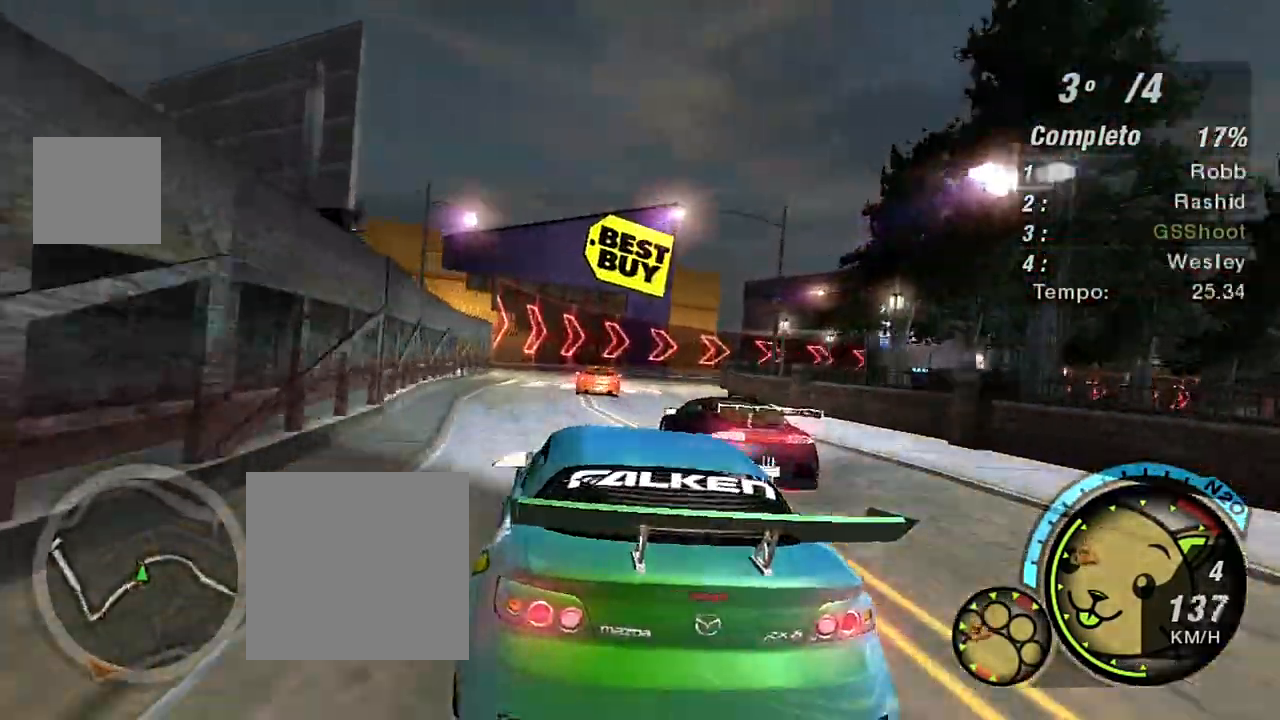
{"buttons": [], "left_stick": "right", "right_stick": "center", "events": [[134, "left_stick", "center"], [234, "left_stick", "right"]]}
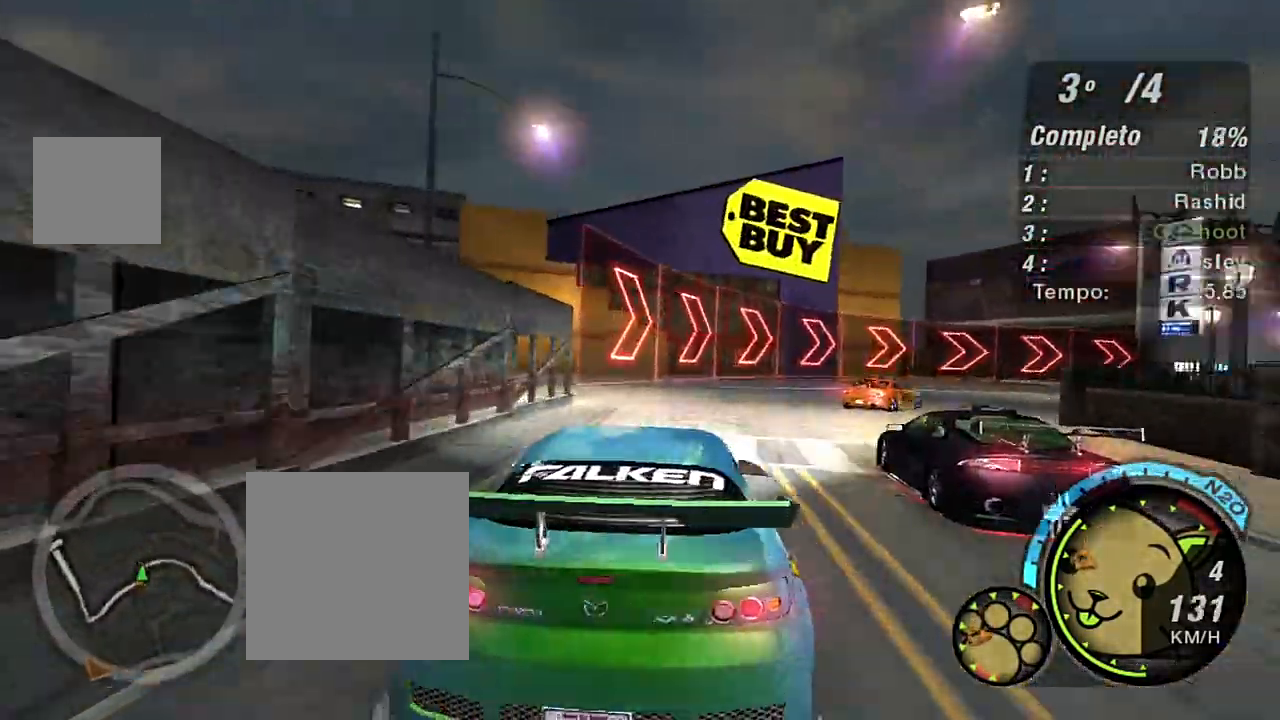
{"buttons": [], "left_stick": "right", "right_stick": "center", "events": [[400, "L1", "down"], [500, "L1", "up"]]}
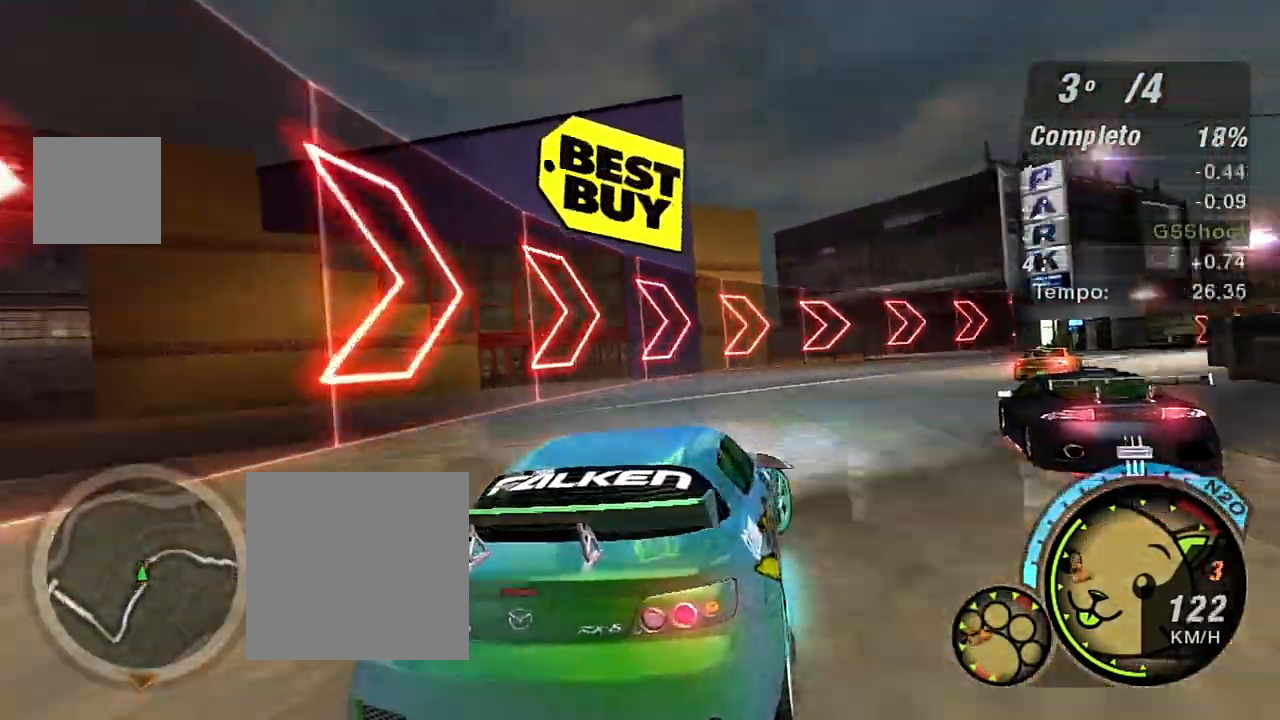
{"buttons": ["R2"], "left_stick": "up-left", "right_stick": "center", "events": [[134, "R2", "down"], [501, "left_stick", "up-left"]]}
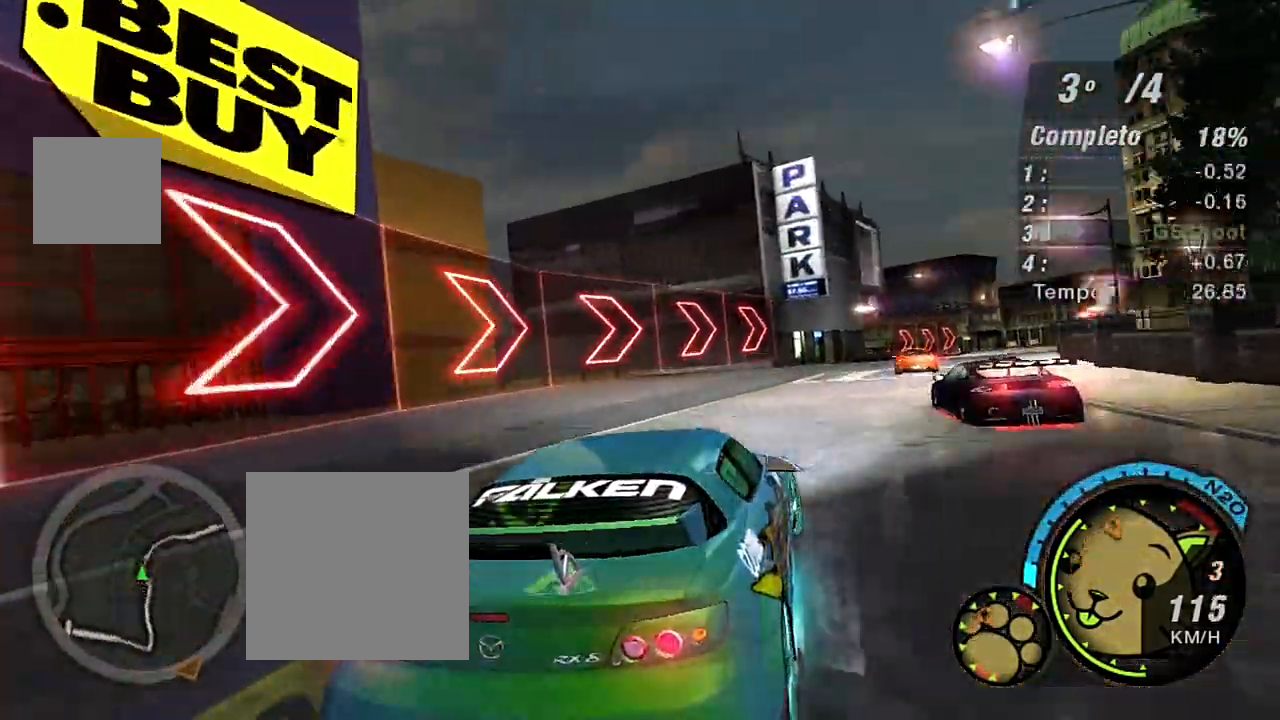
{"buttons": ["R2"], "left_stick": "up", "right_stick": "center", "events": [[167, "left_stick", "up"], [300, "left_stick", "up-left"], [400, "left_stick", "up"]]}
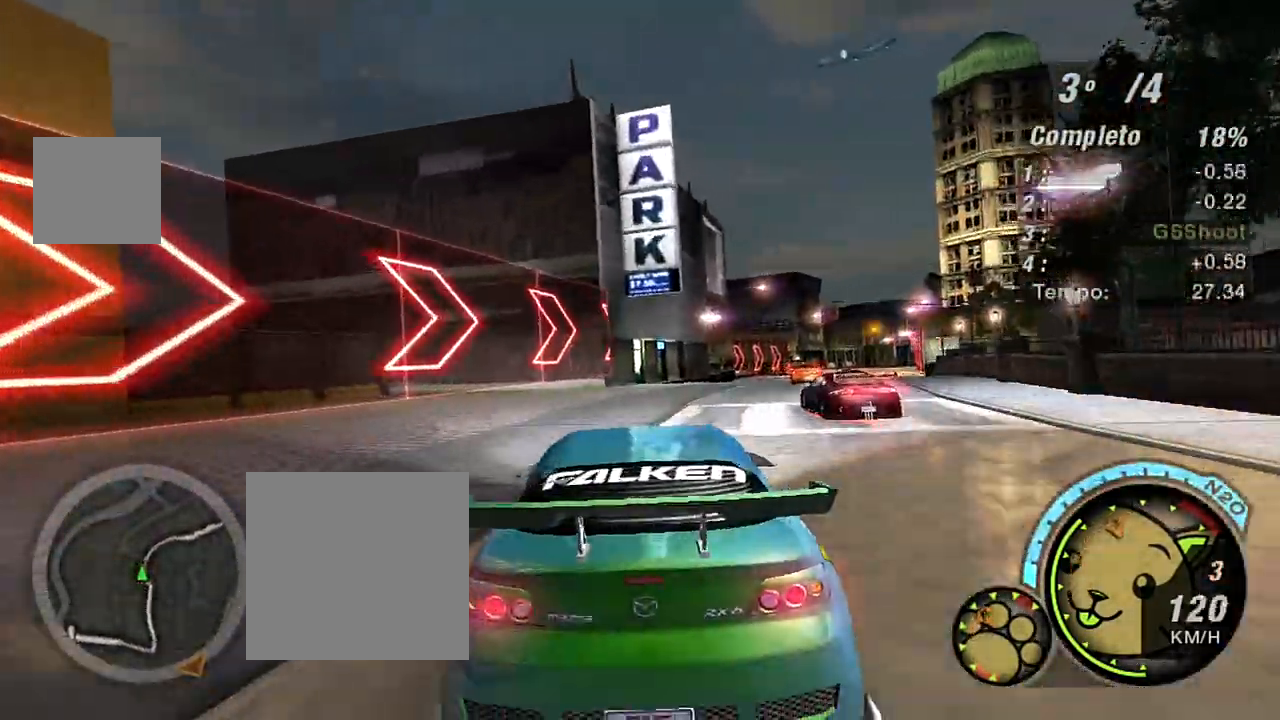
{"buttons": ["R2"], "left_stick": "up-right", "right_stick": "center", "events": [[34, "left_stick", "up-right"]]}
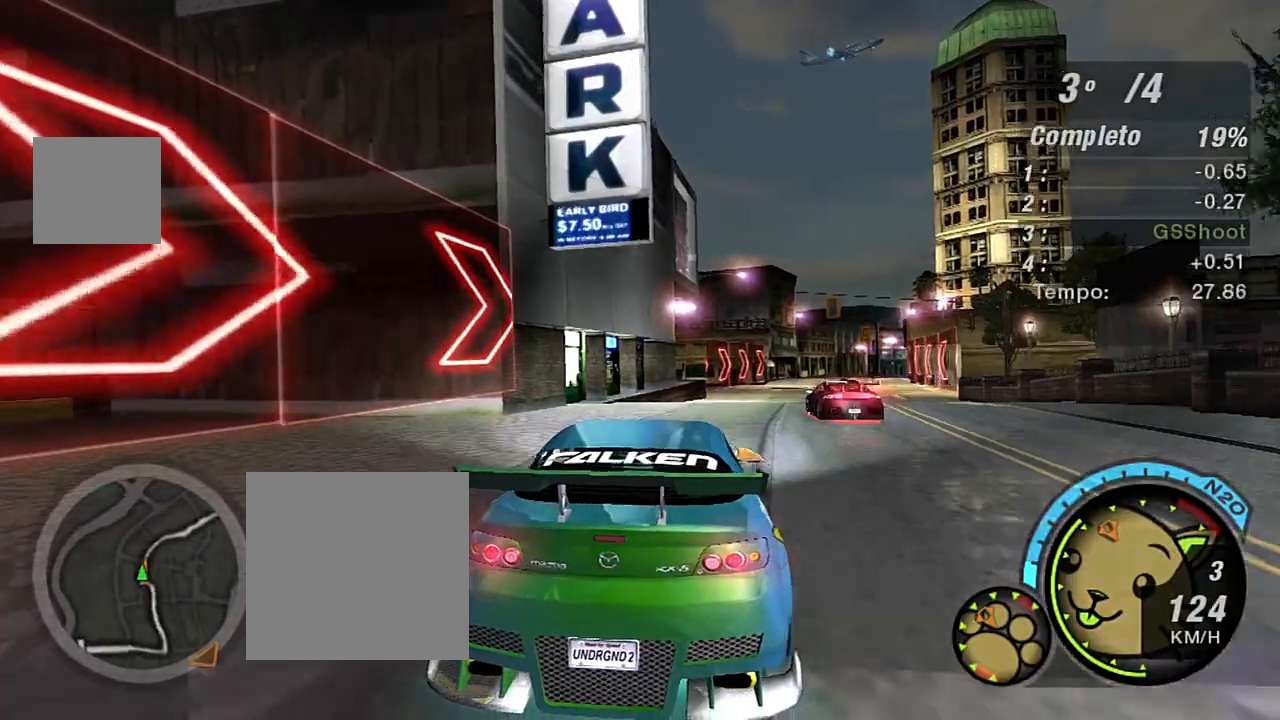
{"buttons": ["R2"], "left_stick": "center", "right_stick": "center", "events": [[367, "left_stick", "center"]]}
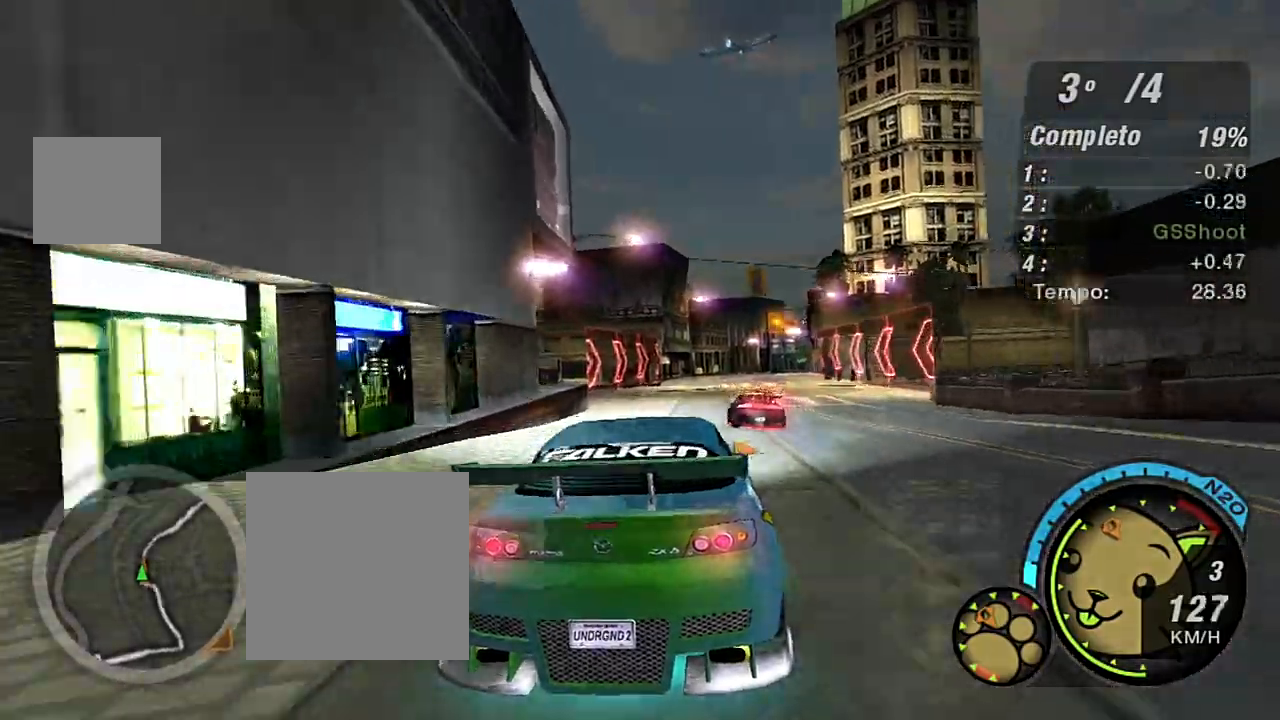
{"buttons": ["R2"], "left_stick": "up-right", "right_stick": "center", "events": [[301, "left_stick", "up-right"]]}
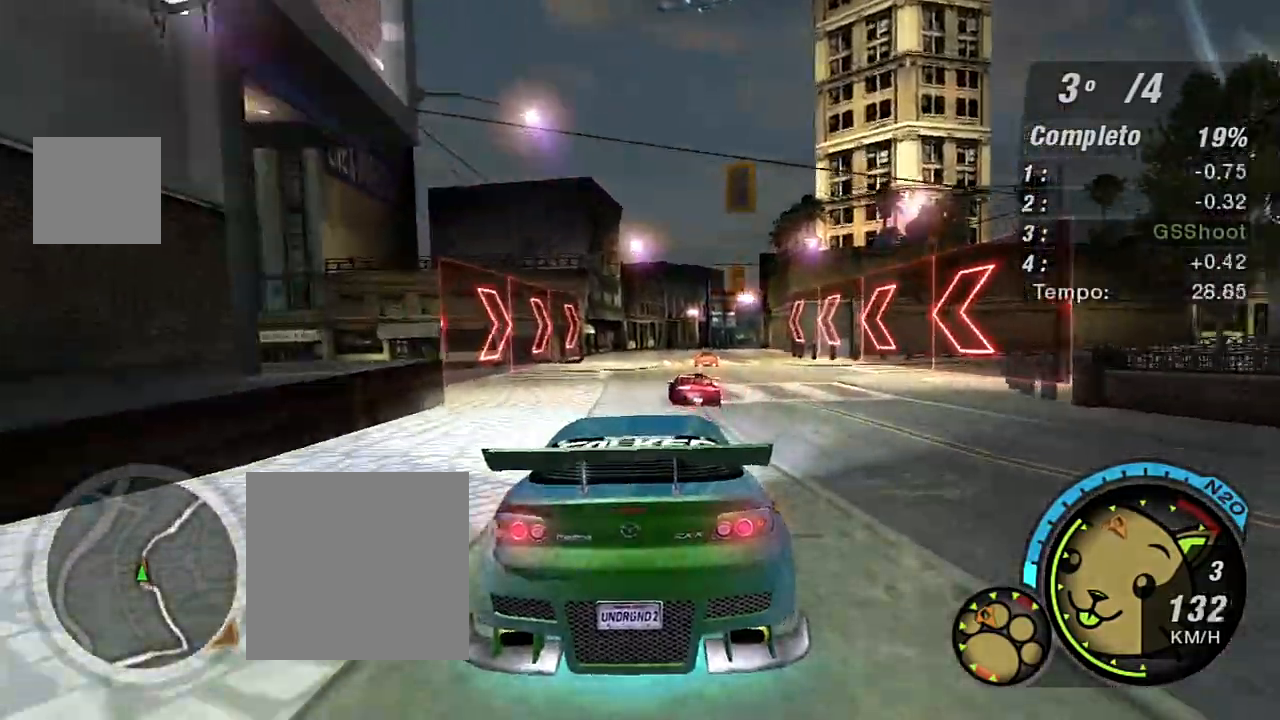
{"buttons": ["R2"], "left_stick": "up-right", "right_stick": "center", "events": [[100, "left_stick", "center"], [434, "left_stick", "up-right"]]}
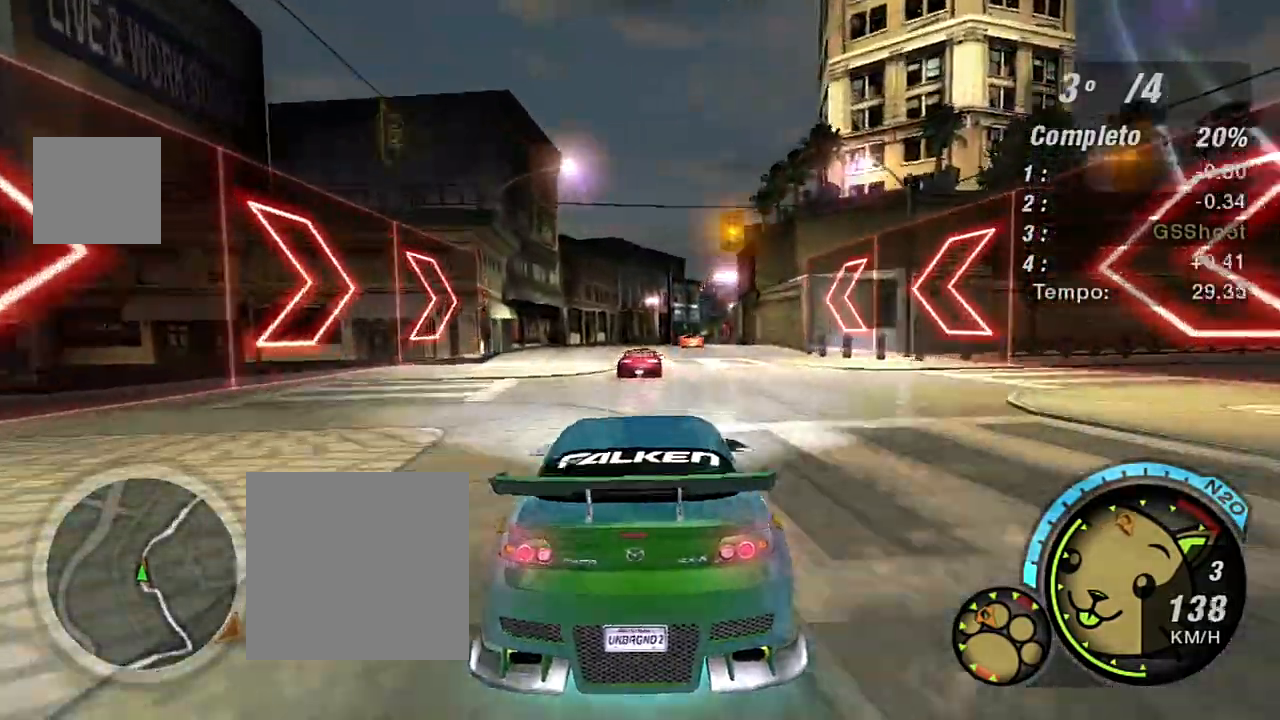
{"buttons": ["R2"], "left_stick": "center", "right_stick": "center", "events": [[167, "left_stick", "center"]]}
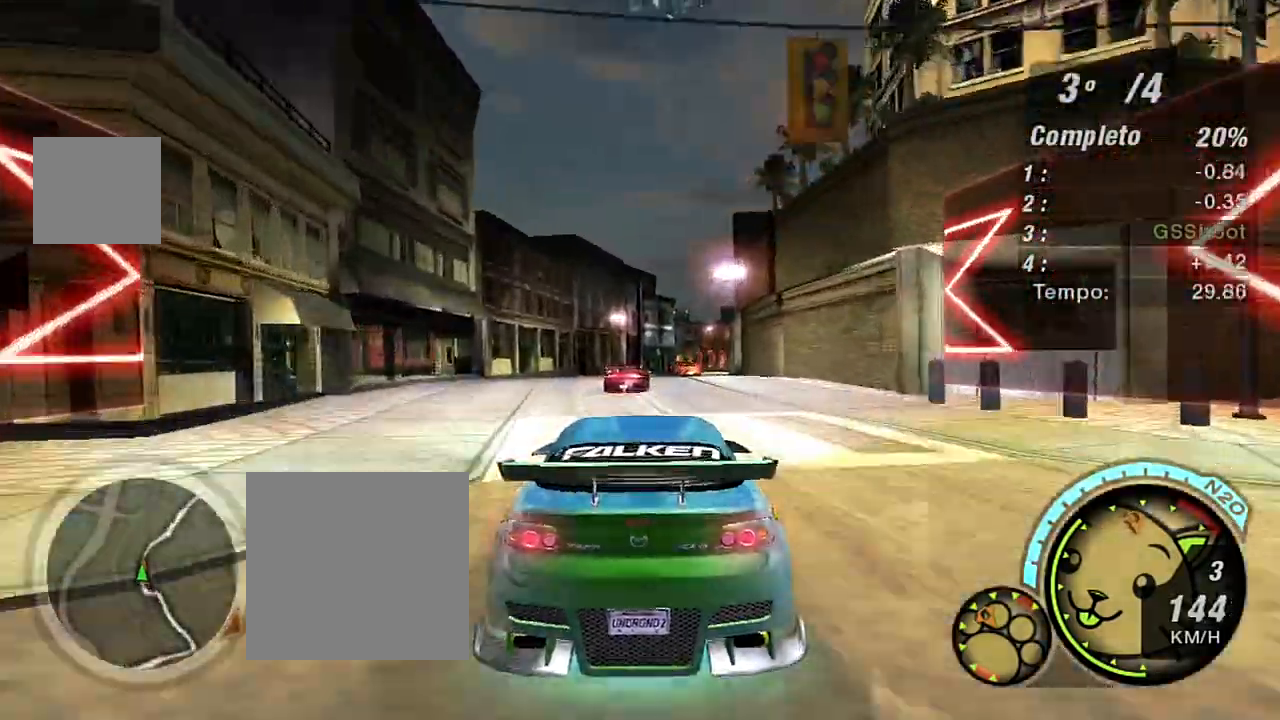
{"buttons": ["R2"], "left_stick": "center", "right_stick": "center", "events": [[333, "left_stick", "up-right"], [500, "left_stick", "center"]]}
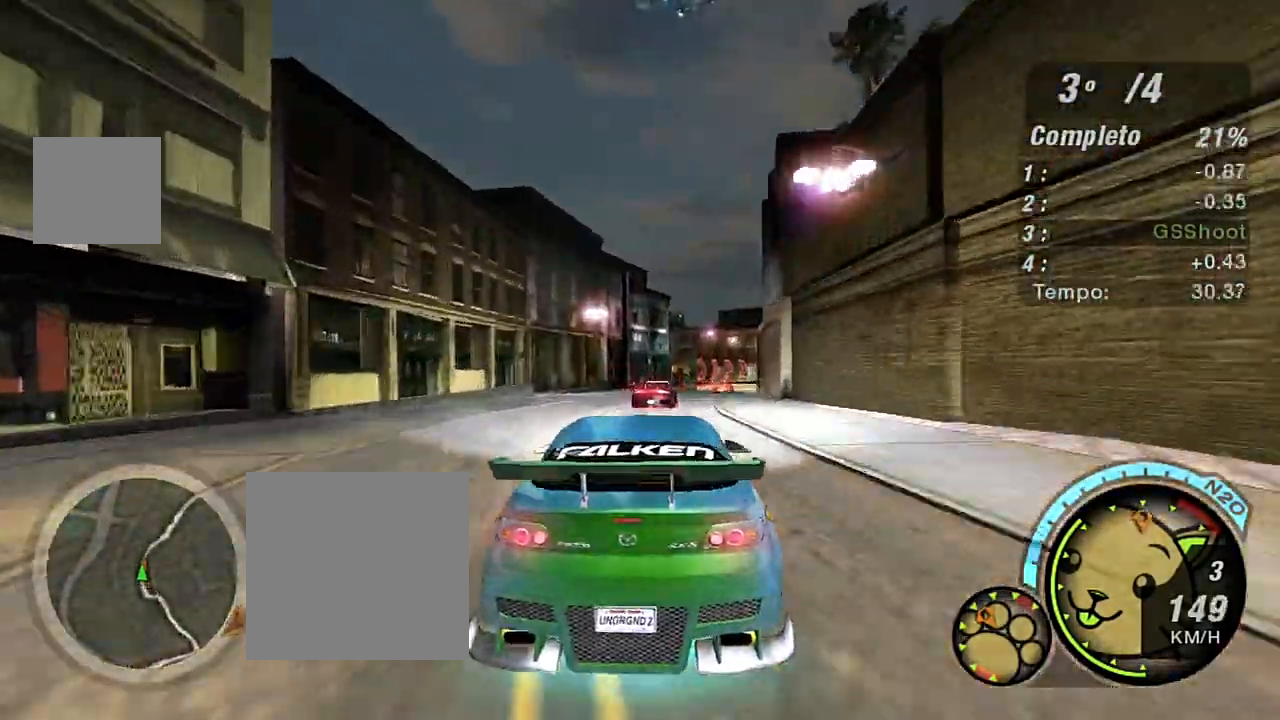
{"buttons": ["R2"], "left_stick": "up-right", "right_stick": "center", "events": [[434, "left_stick", "up-right"]]}
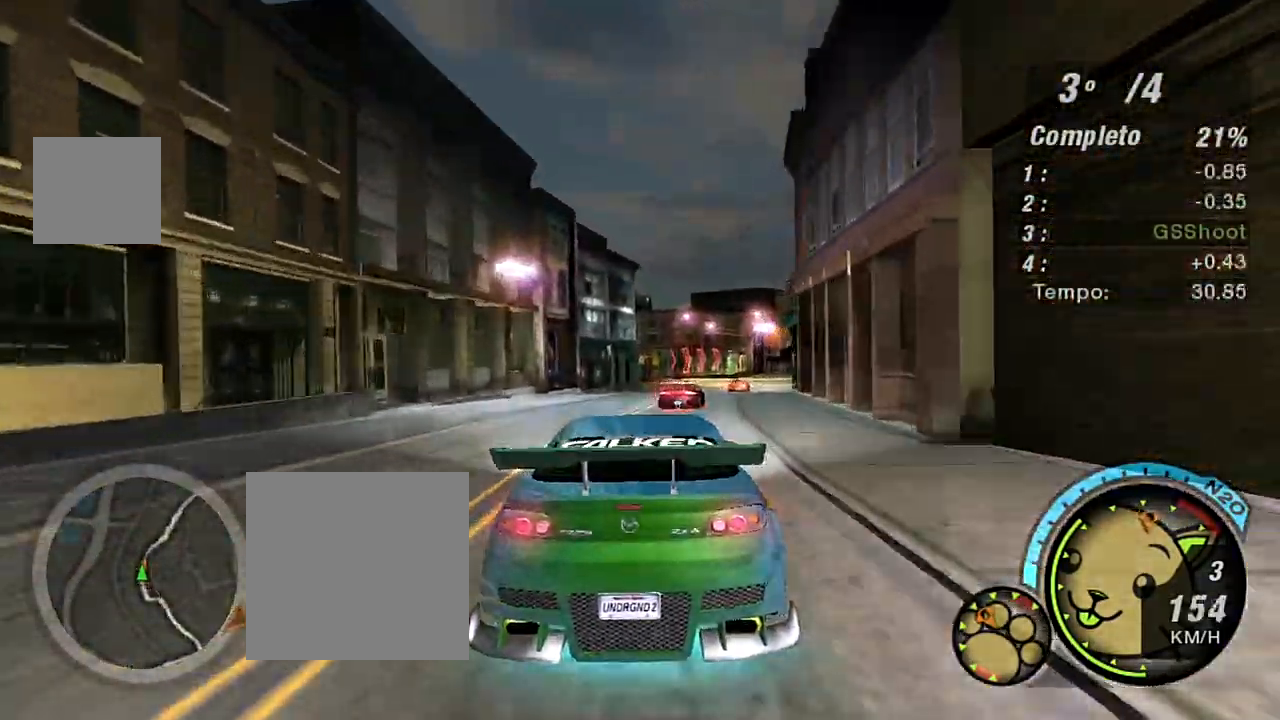
{"buttons": ["R2"], "left_stick": "up-right", "right_stick": "center", "events": [[167, "left_stick", "center"], [300, "left_stick", "up-right"]]}
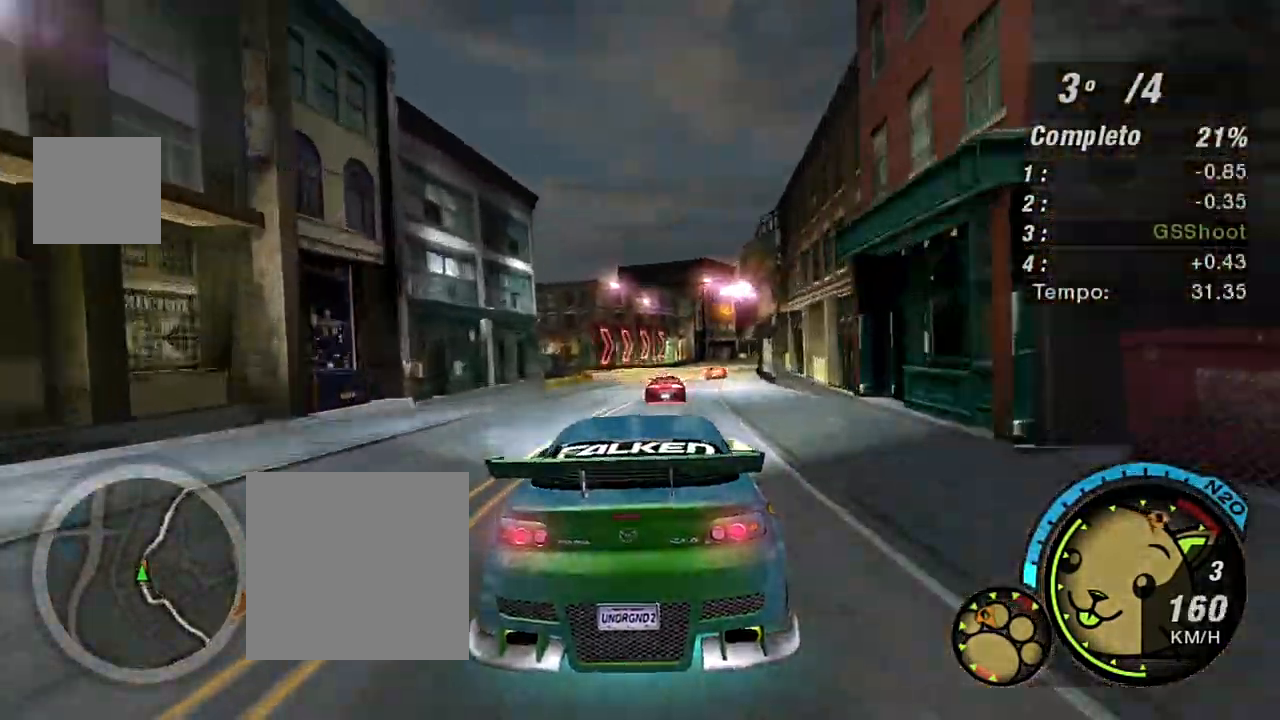
{"buttons": ["R2"], "left_stick": "center", "right_stick": "center", "events": [[100, "left_stick", "center"], [267, "left_stick", "right"], [467, "left_stick", "center"]]}
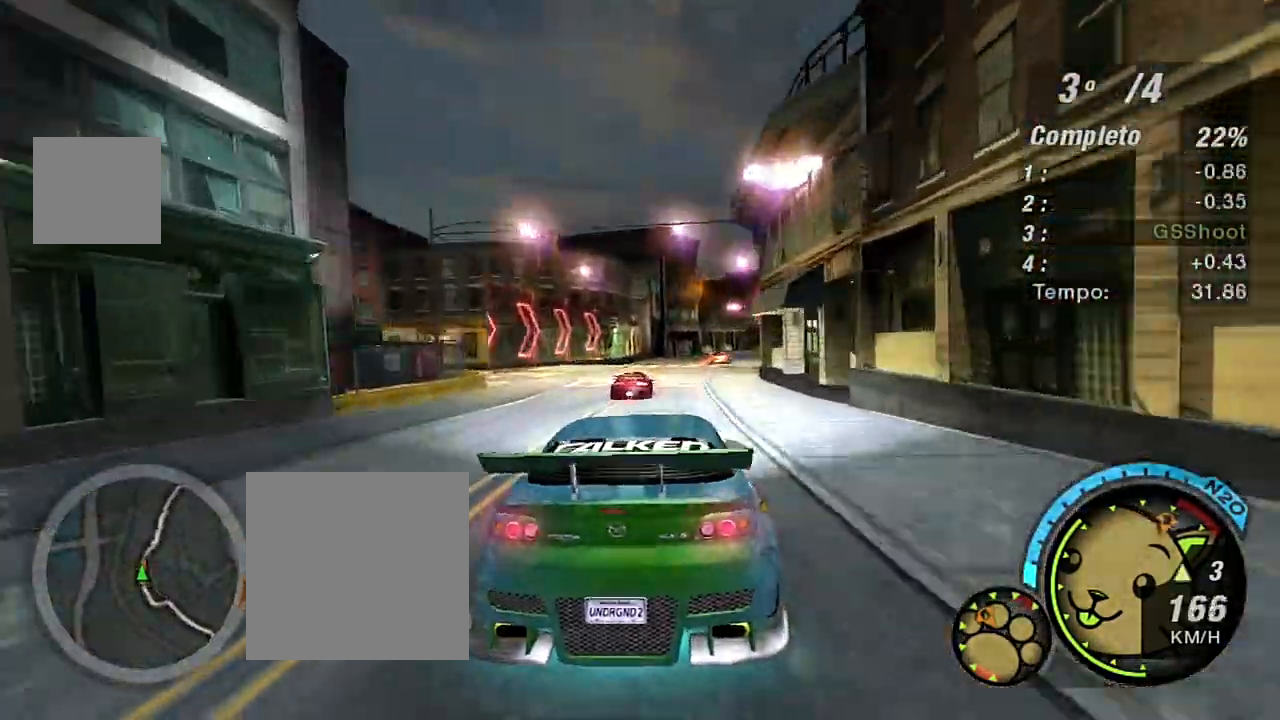
{"buttons": ["R2"], "left_stick": "up-right", "right_stick": "center", "events": [[333, "left_stick", "up-right"]]}
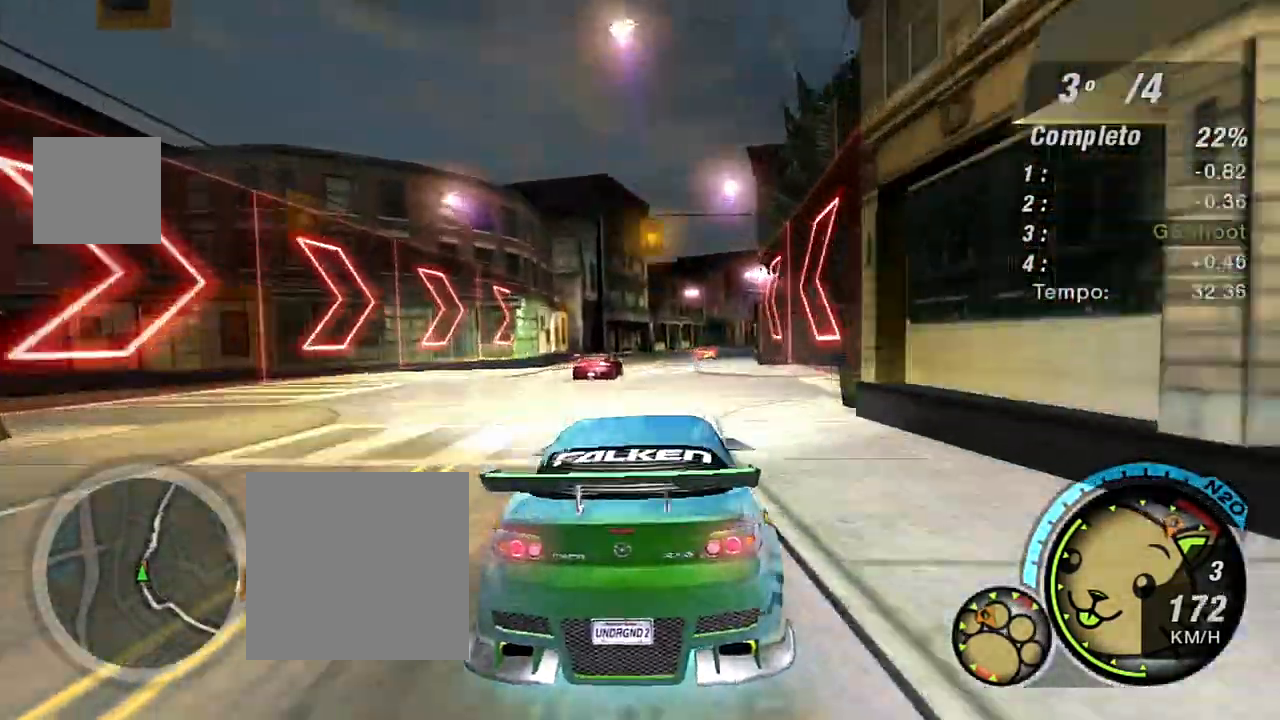
{"buttons": ["R2"], "left_stick": "center", "right_stick": "center", "events": [[100, "left_stick", "center"], [301, "R1", "down"], [401, "R1", "up"]]}
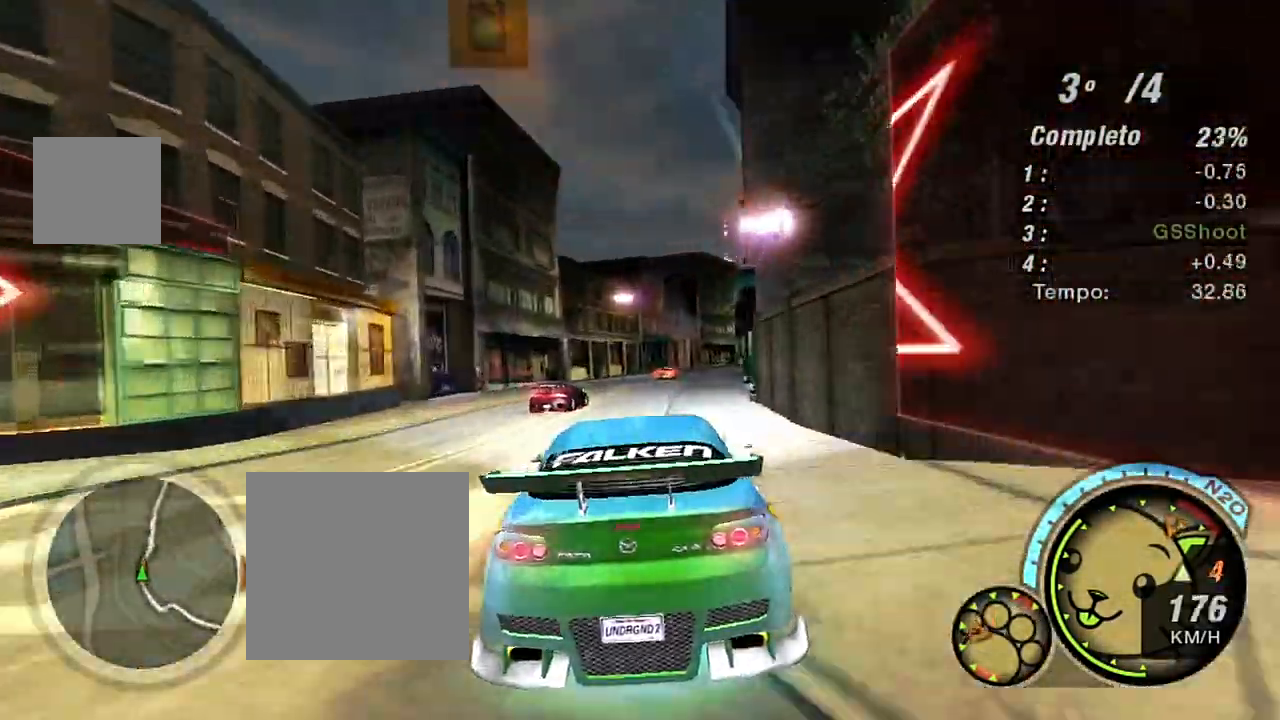
{"buttons": ["R2"], "left_stick": "up-right", "right_stick": "center", "events": [[400, "left_stick", "up-right"]]}
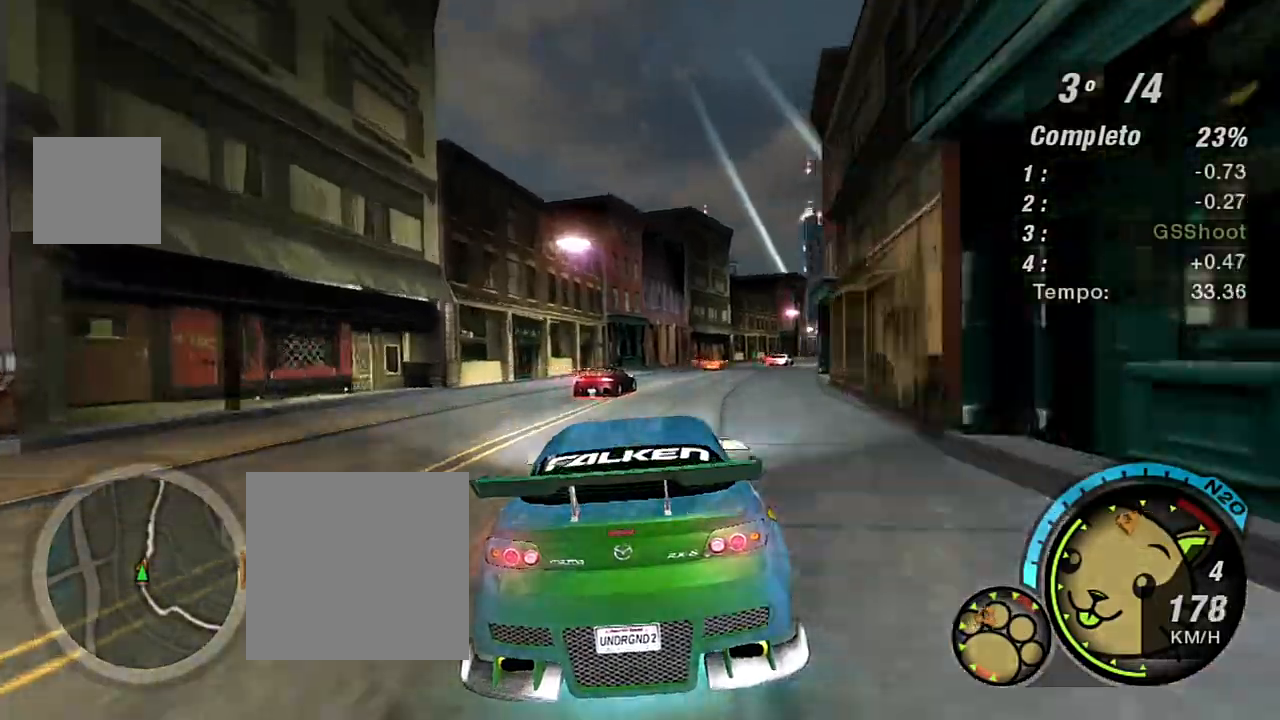
{"buttons": ["R2"], "left_stick": "up-right", "right_stick": "center", "events": []}